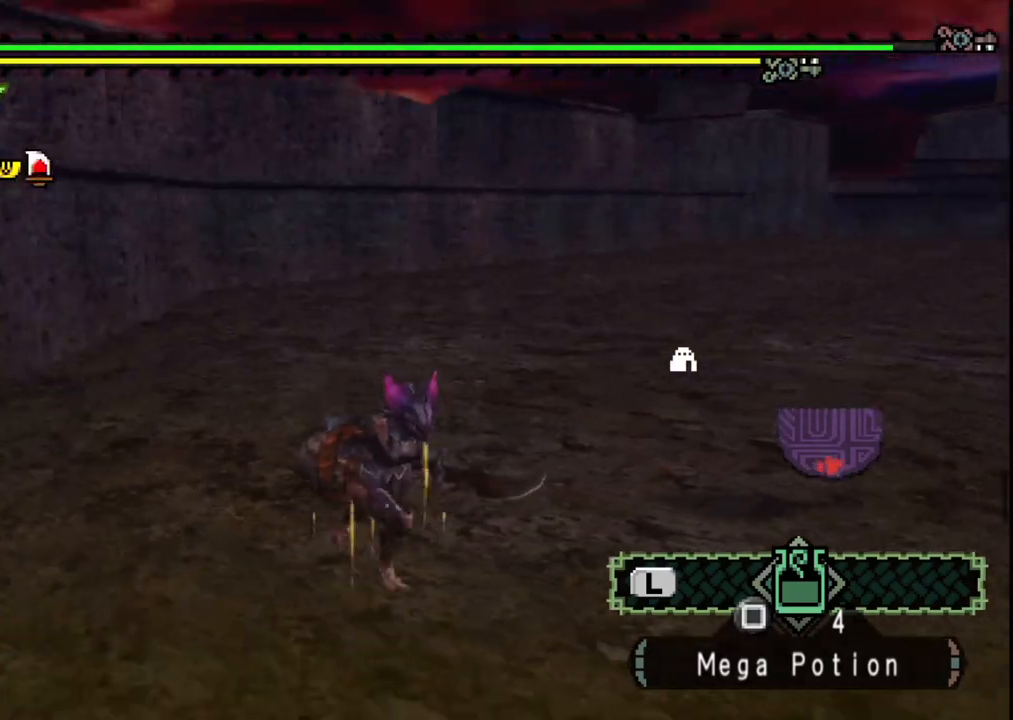
Gameplay with a controller (Xbox layout); each line is a JSON object with the inputs held at the frame after it (dt_ms = milliseconds from this image to that frame). "events" lists button and stick changes between this image and that frame as [ms after this image, input, new state], when the widget could be followed in between. Not read: L2 L3 R1 R2 R3 Y.
{"dt_ms": 500, "buttons": [], "left_stick": "down-right", "right_stick": "left", "events": [[167, "left_stick", "right"], [283, "right_stick", "left"], [417, "left_stick", "down-right"]]}
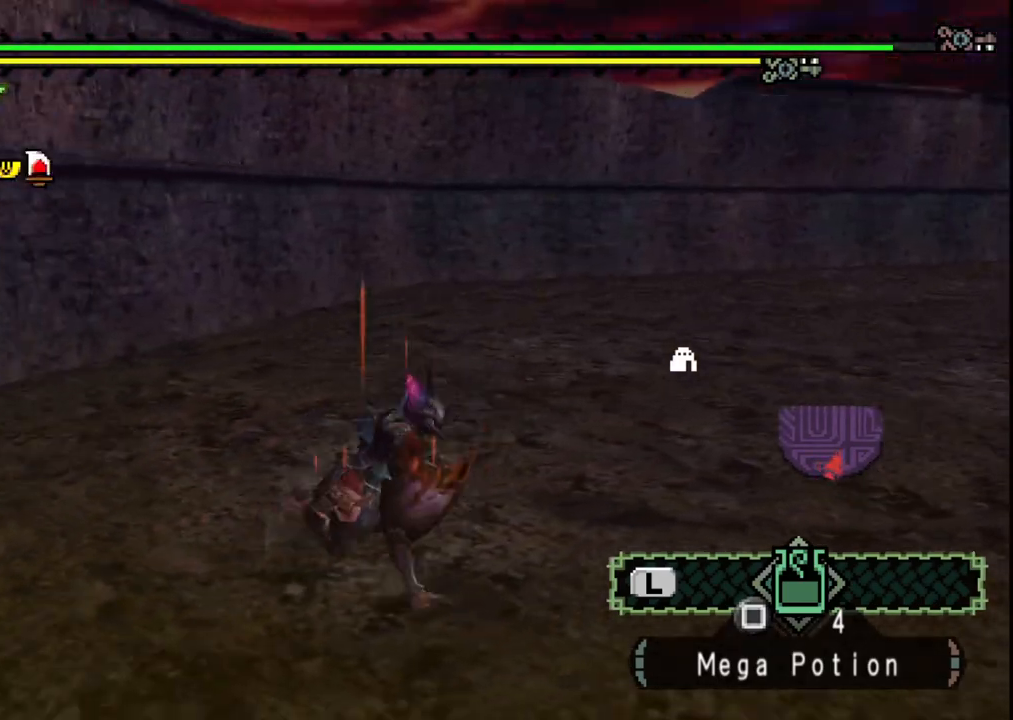
{"dt_ms": 1000, "buttons": [], "left_stick": "down", "right_stick": "center", "events": [[100, "left_stick", "down"], [167, "right_stick", "up-left"], [483, "left_stick", "down-right"], [533, "right_stick", "center"], [550, "DPAD_UP", "down"], [633, "DPAD_UP", "up"], [717, "DPAD_UP", "down"], [783, "DPAD_UP", "up"], [933, "left_stick", "down"]]}
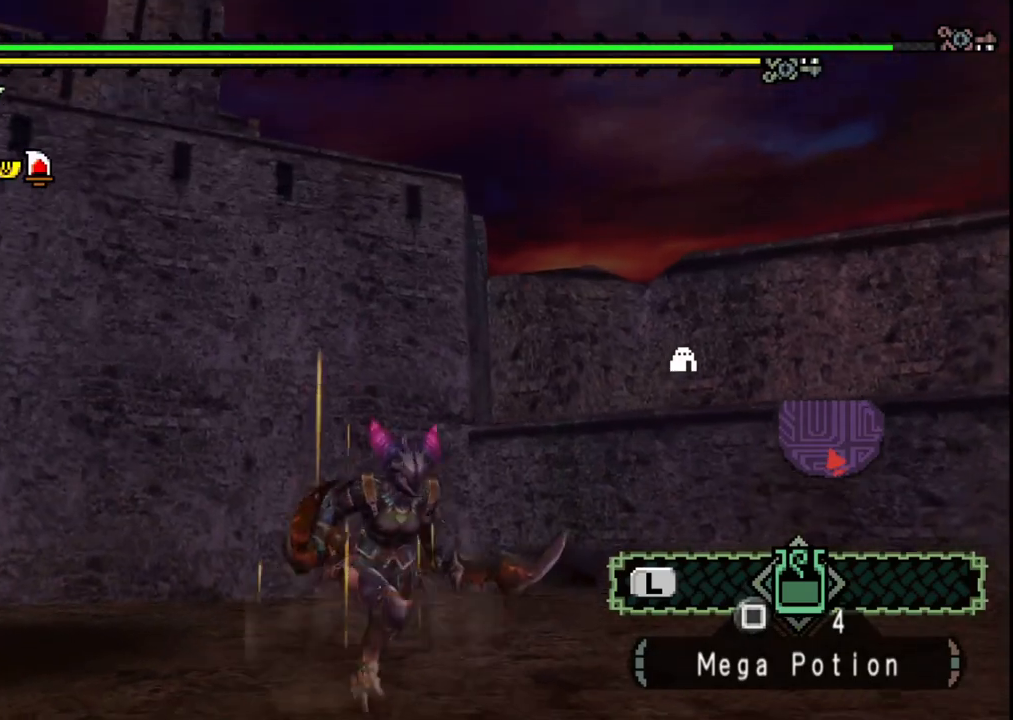
{"dt_ms": 500, "buttons": [], "left_stick": "down-left", "right_stick": "center", "events": [[217, "left_stick", "down-left"]]}
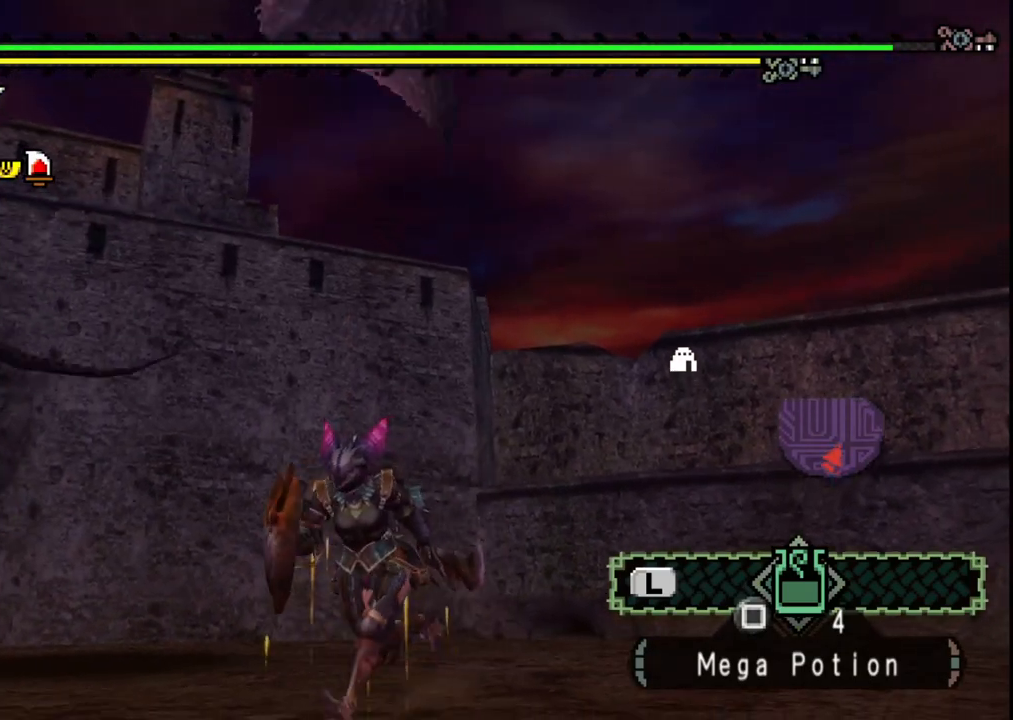
{"dt_ms": 500, "buttons": [], "left_stick": "up", "right_stick": "center", "events": [[317, "left_stick", "left"], [483, "left_stick", "up"]]}
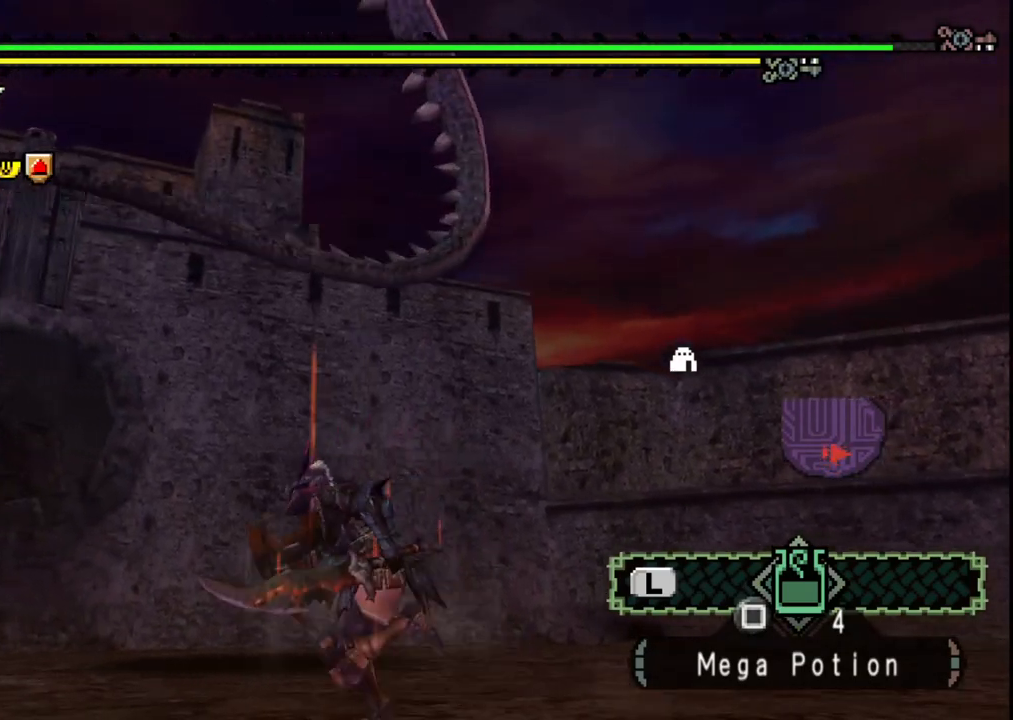
{"dt_ms": 500, "buttons": [], "left_stick": "center", "right_stick": "center", "events": [[200, "left_stick", "center"]]}
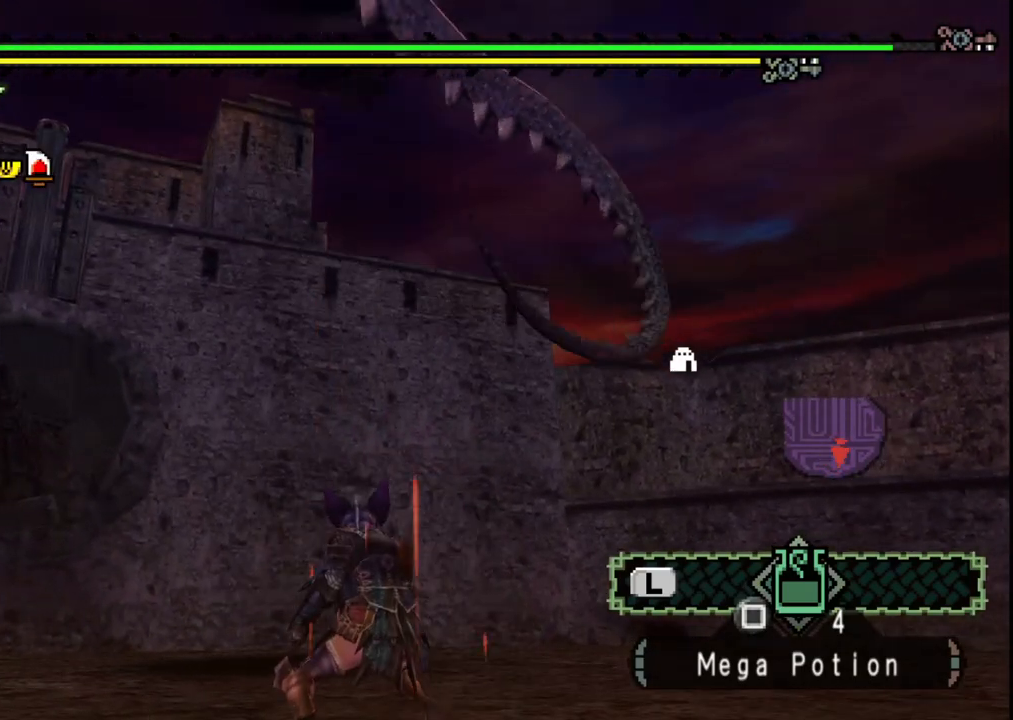
{"dt_ms": 500, "buttons": ["DPAD_DOWN"], "left_stick": "center", "right_stick": "center", "events": [[350, "DPAD_DOWN", "down"], [417, "DPAD_DOWN", "up"], [500, "DPAD_DOWN", "down"]]}
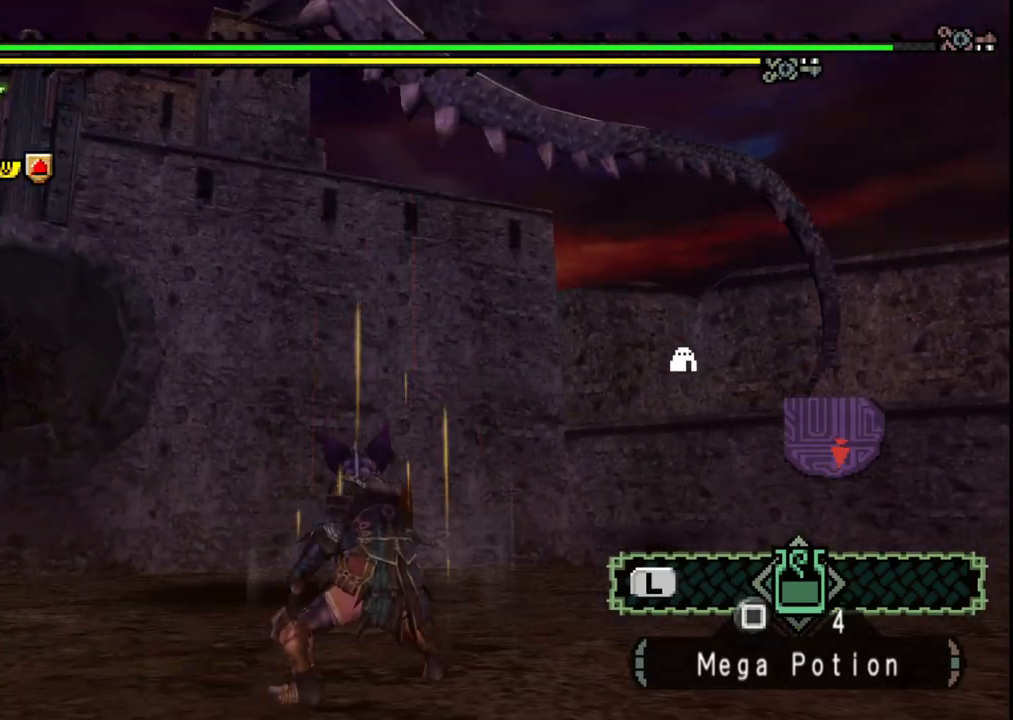
{"dt_ms": 500, "buttons": [], "left_stick": "center", "right_stick": "center", "events": [[100, "DPAD_DOWN", "up"], [183, "DPAD_DOWN", "down"], [267, "DPAD_DOWN", "up"]]}
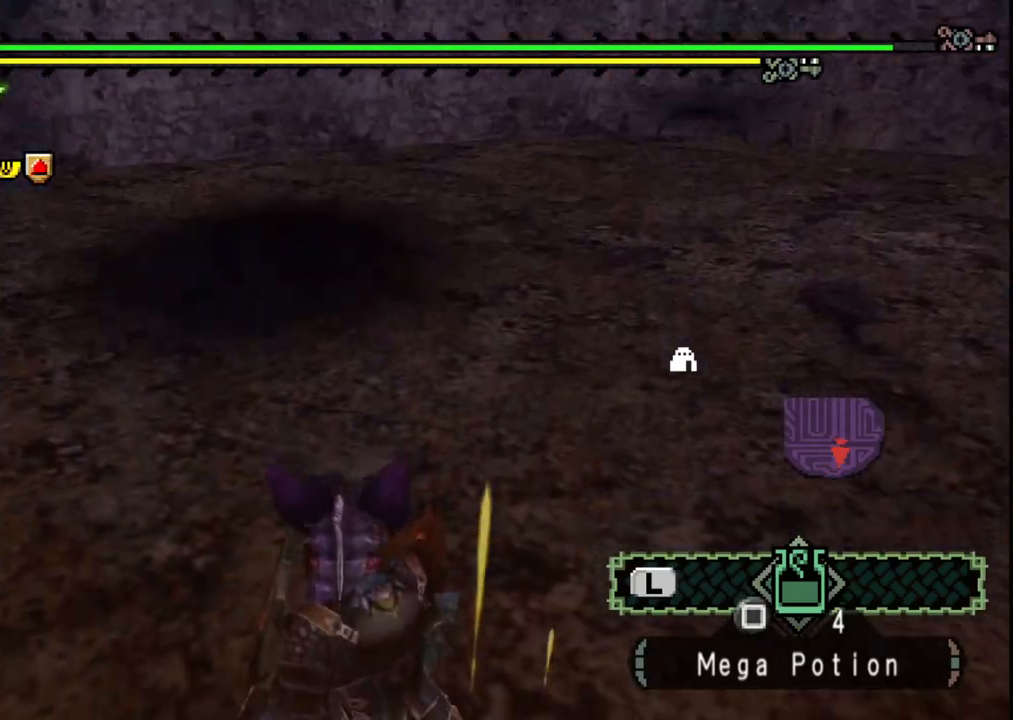
{"dt_ms": 500, "buttons": [], "left_stick": "center", "right_stick": "center", "events": [[233, "DPAD_UP", "down"], [317, "DPAD_UP", "up"]]}